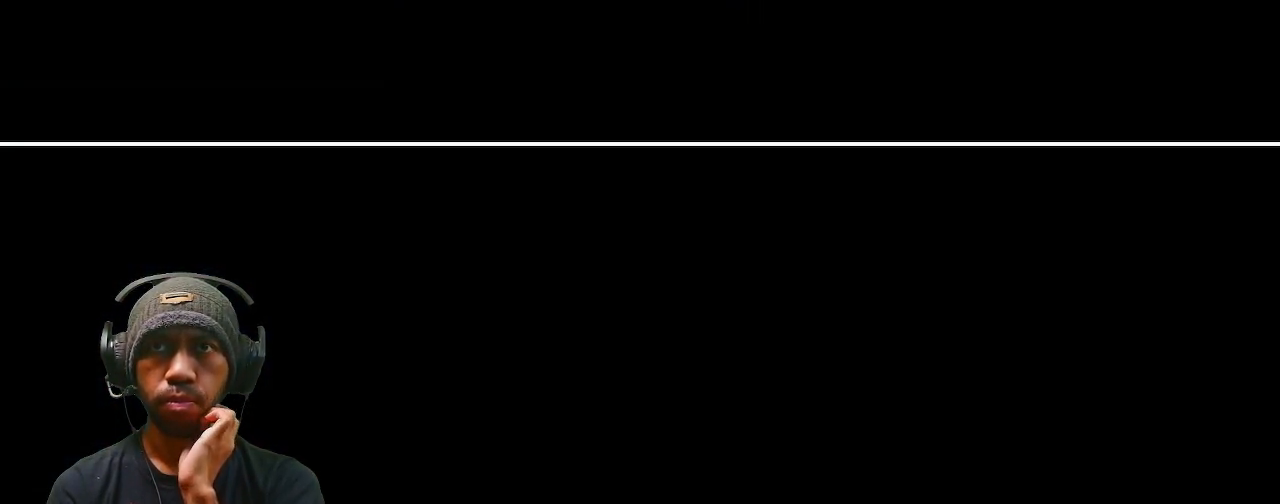
Gameplay with a controller (PlayStation layout); each line is a JSON object with the inputs held at the frame after it. "events" lists button and stick changes between this image and that frame as [ms after this image, input, new state], when the widget could be followed in between.
{"buttons": ["R2"], "left_stick": "center", "right_stick": "center", "events": []}
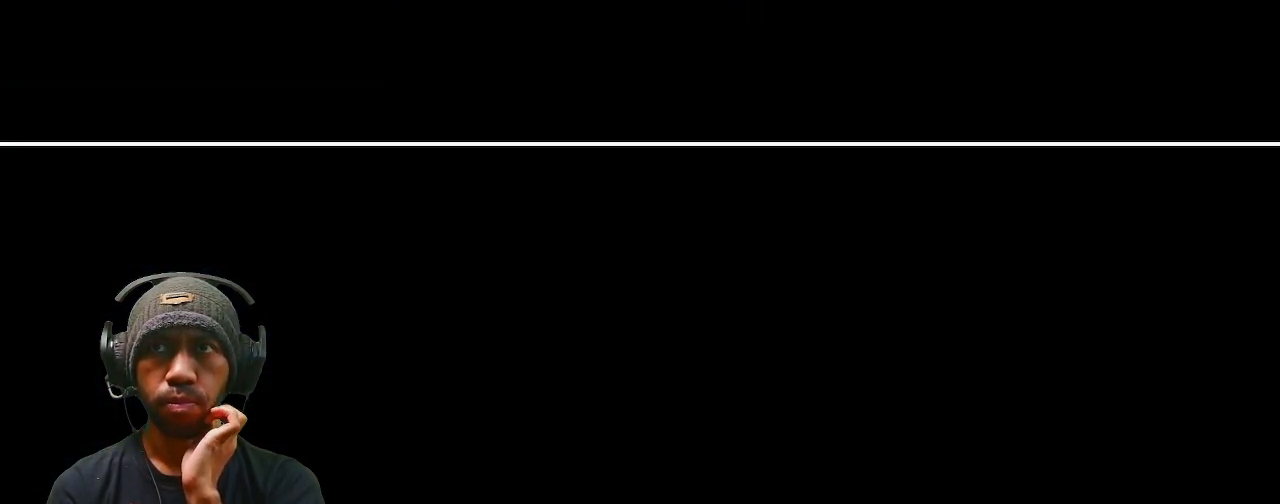
{"buttons": ["R2"], "left_stick": "center", "right_stick": "center", "events": []}
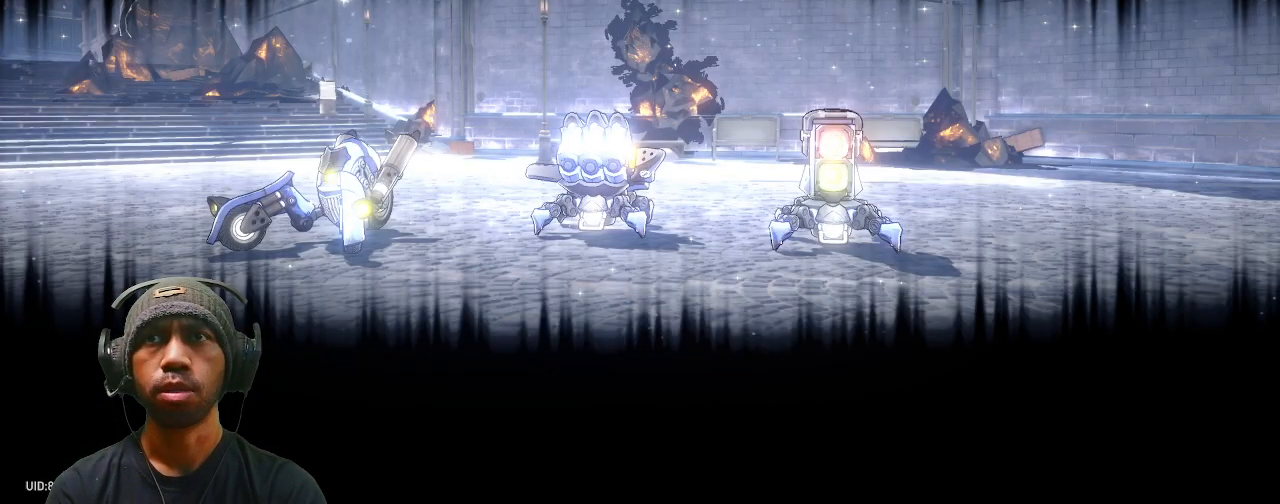
{"buttons": ["R2", "DPAD_LEFT"], "left_stick": "center", "right_stick": "center", "events": [[383, "DPAD_LEFT", "down"]]}
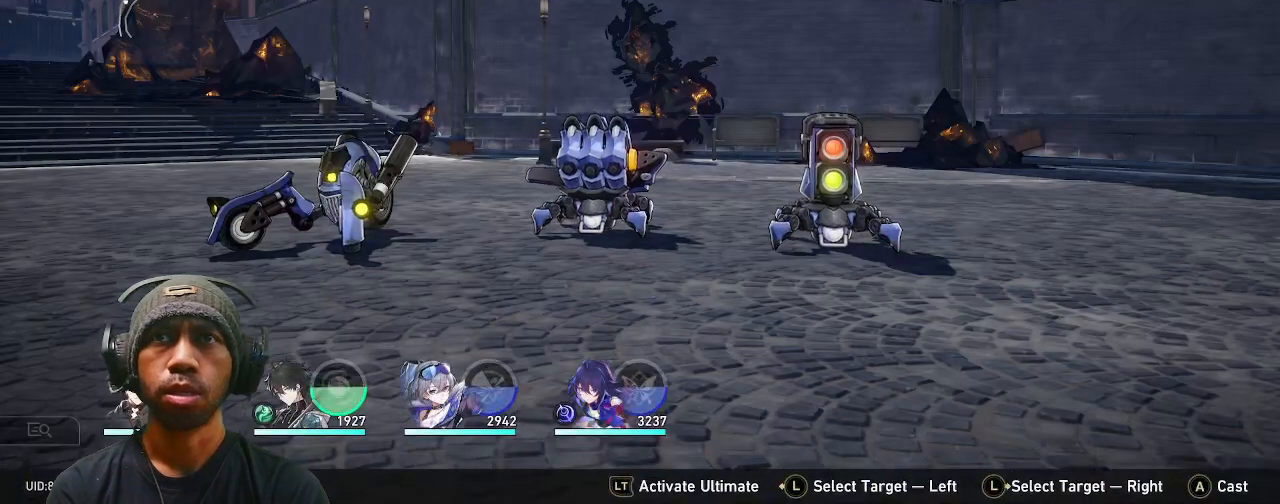
{"buttons": ["R2", "DPAD_LEFT"], "left_stick": "center", "right_stick": "center", "events": [[67, "START", "down"], [300, "START", "up"]]}
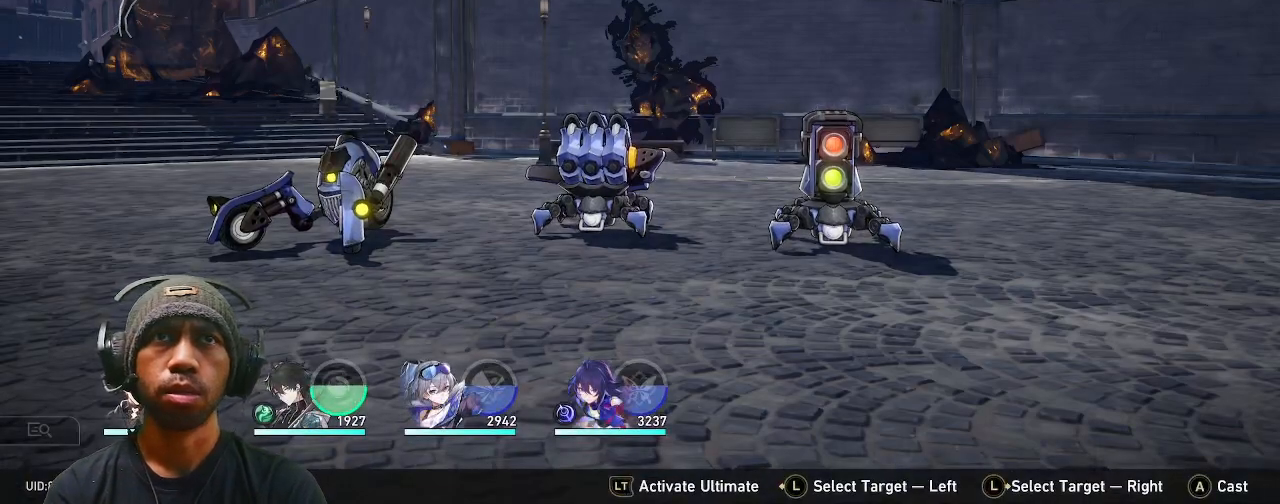
{"buttons": ["R2"], "left_stick": "center", "right_stick": "center", "events": [[150, "DPAD_LEFT", "up"]]}
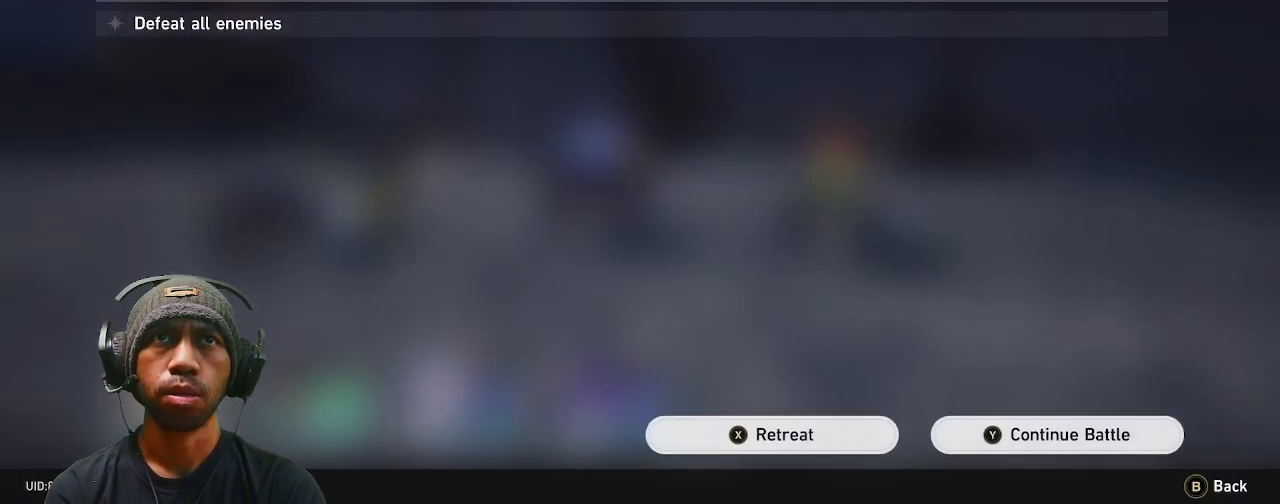
{"buttons": ["R2"], "left_stick": "center", "right_stick": "center", "events": []}
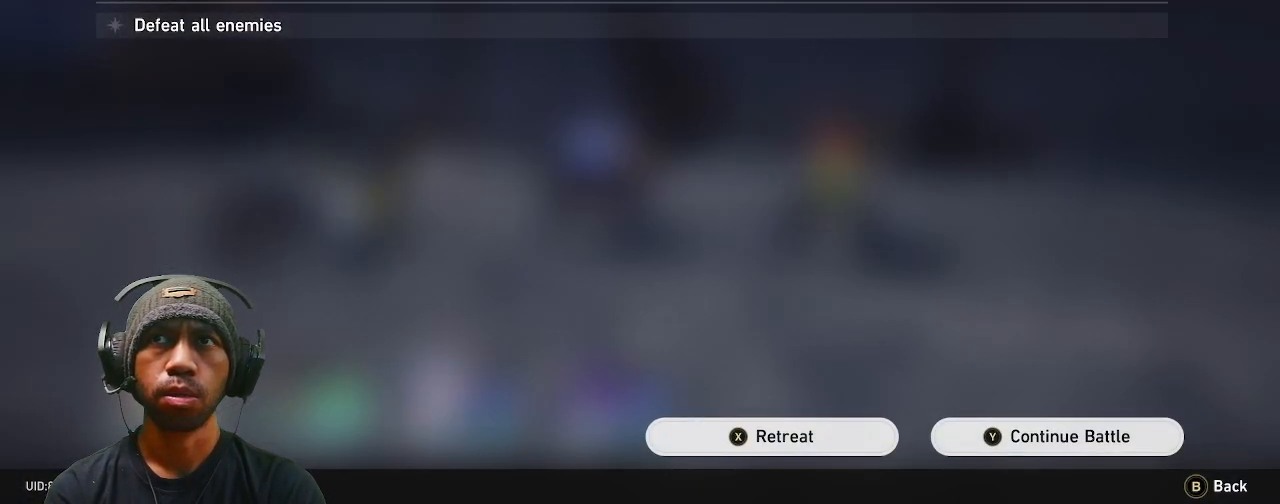
{"buttons": ["R2"], "left_stick": "center", "right_stick": "center", "events": []}
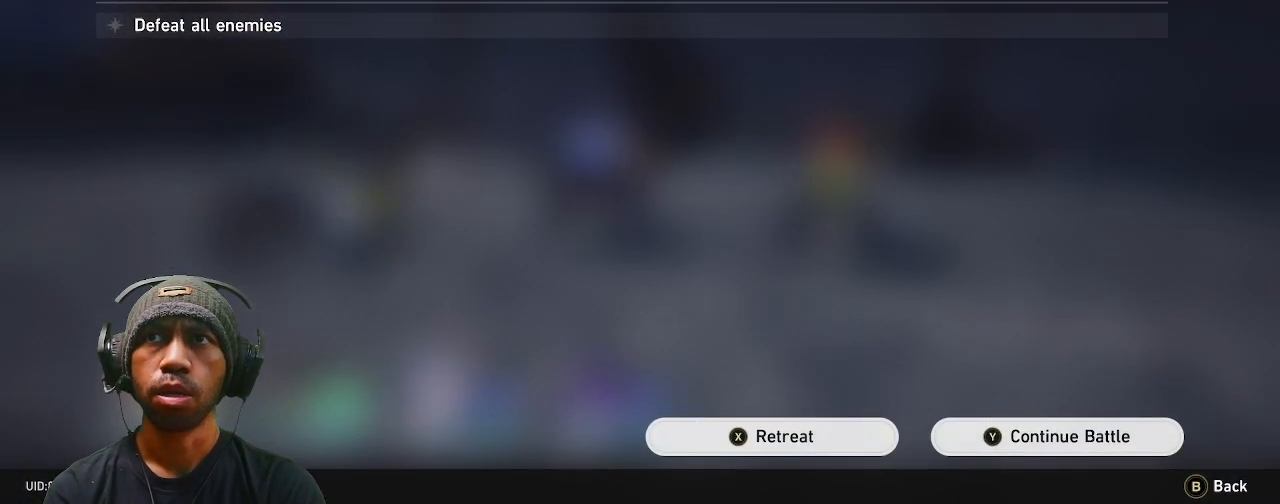
{"buttons": ["R2"], "left_stick": "center", "right_stick": "center", "events": []}
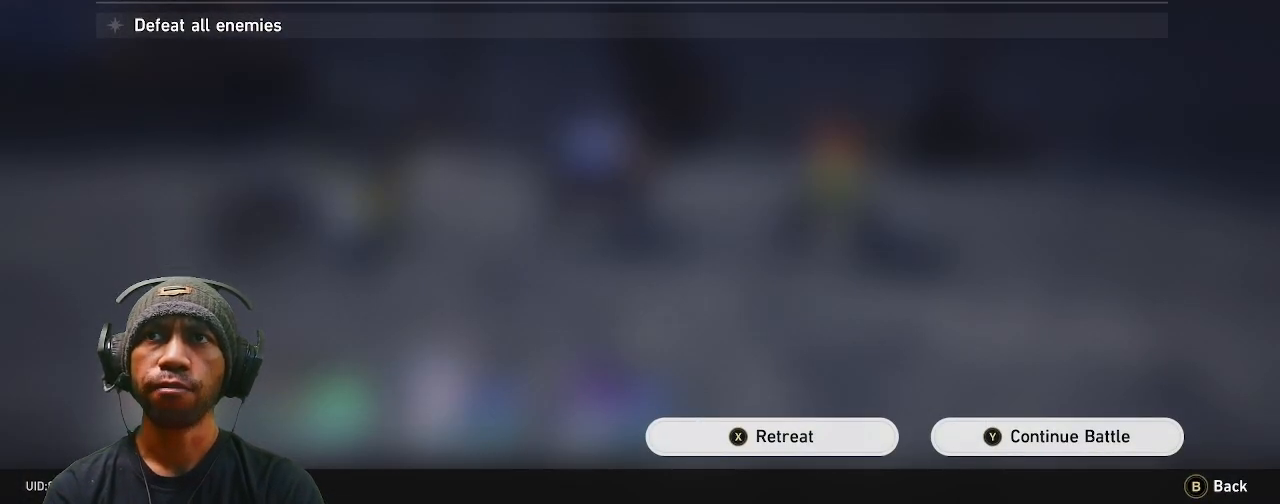
{"buttons": ["R2"], "left_stick": "center", "right_stick": "center", "events": []}
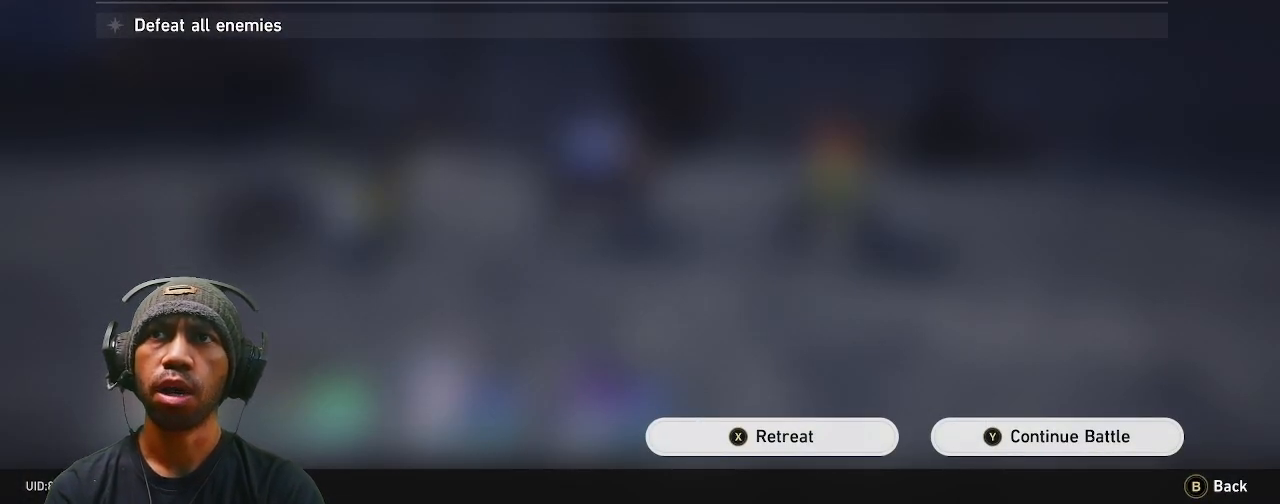
{"buttons": ["R2"], "left_stick": "center", "right_stick": "center", "events": []}
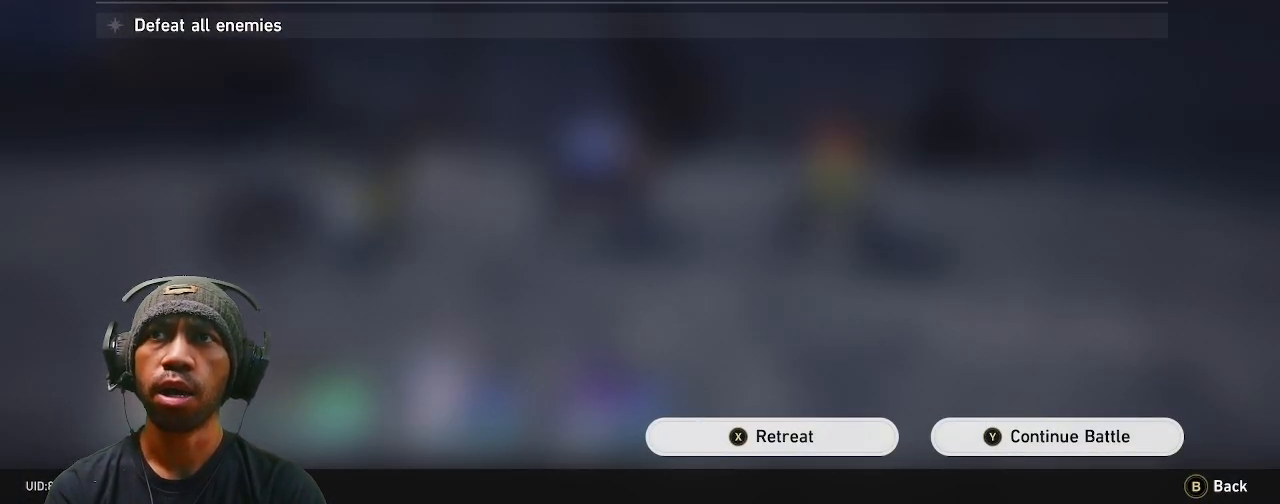
{"buttons": ["R2"], "left_stick": "center", "right_stick": "center", "events": []}
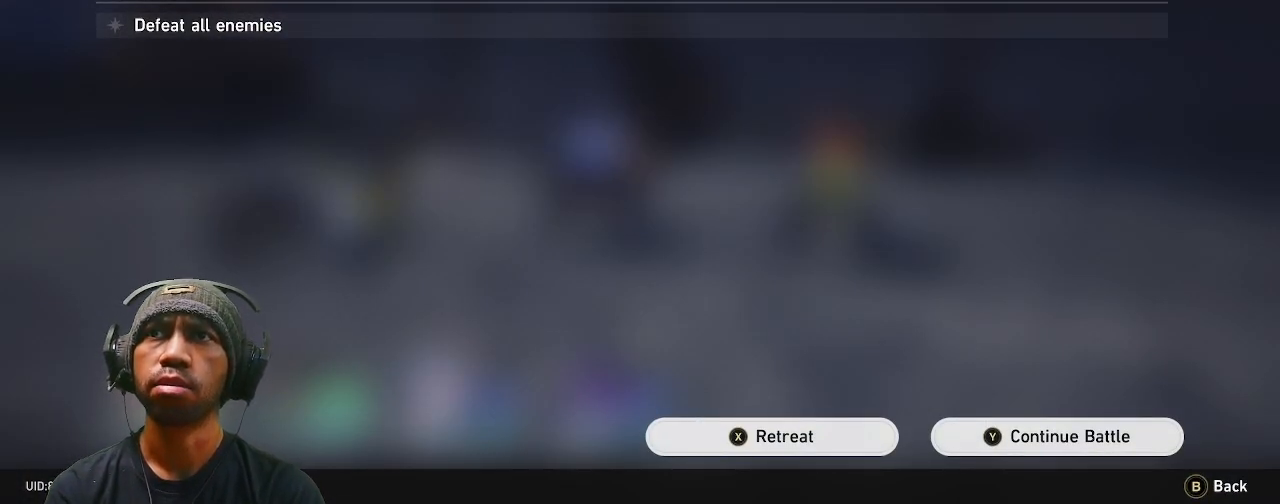
{"buttons": ["R2"], "left_stick": "center", "right_stick": "center", "events": []}
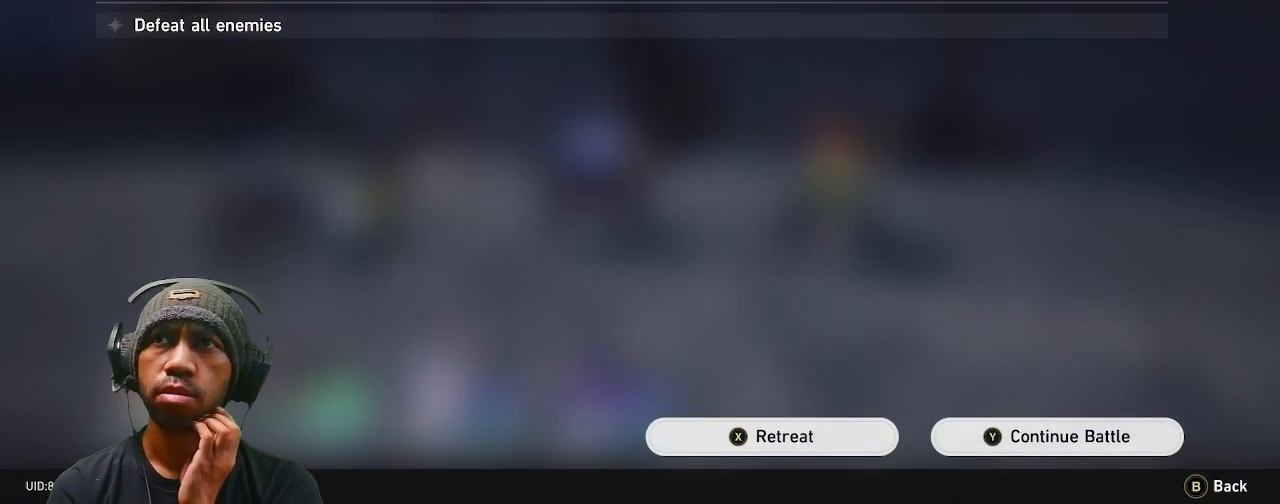
{"buttons": ["R2"], "left_stick": "center", "right_stick": "center", "events": []}
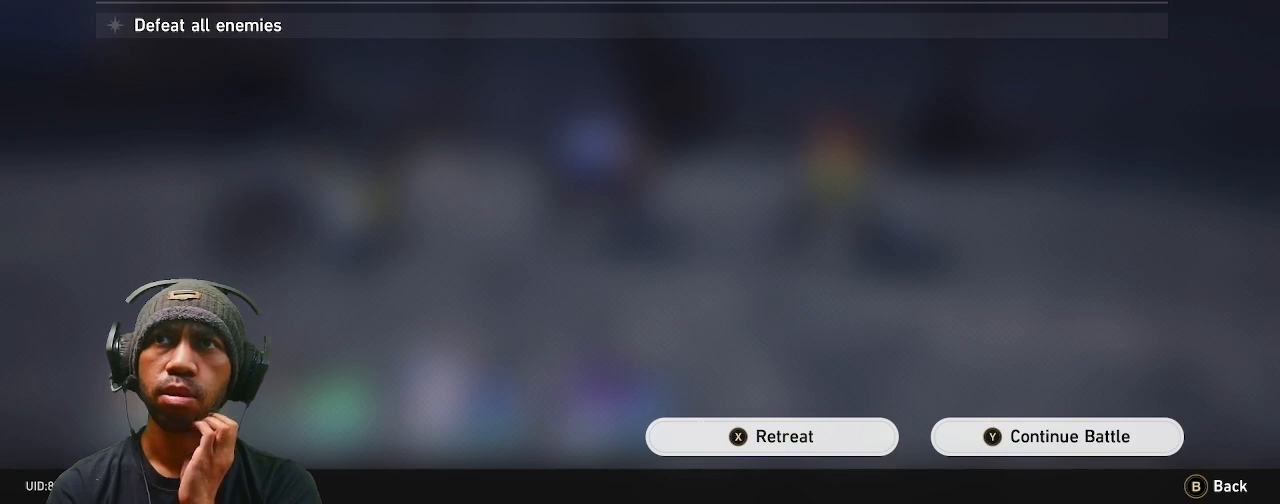
{"buttons": ["R2"], "left_stick": "center", "right_stick": "center", "events": []}
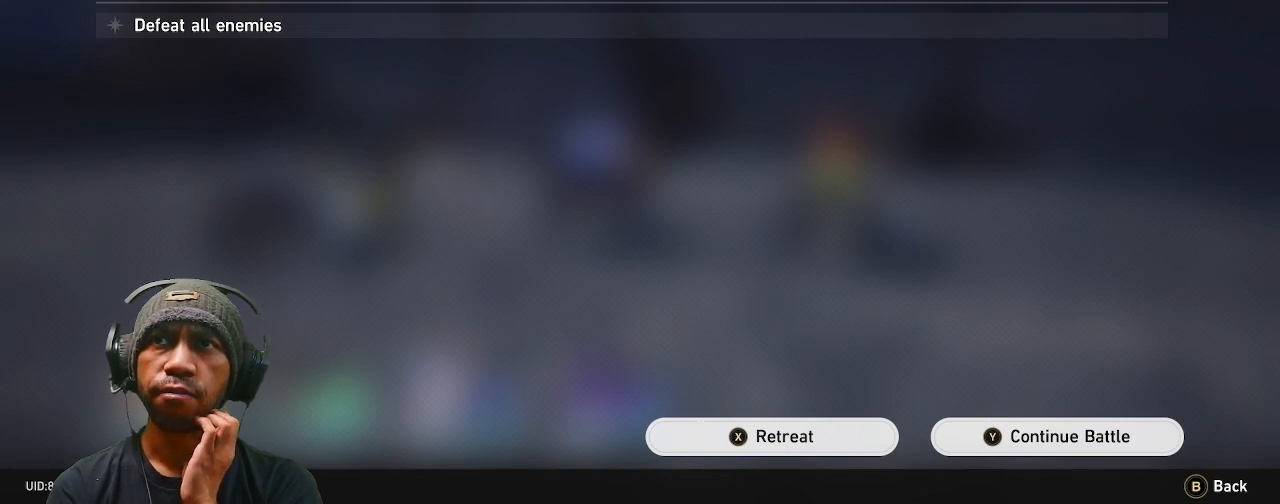
{"buttons": ["R2"], "left_stick": "center", "right_stick": "center", "events": []}
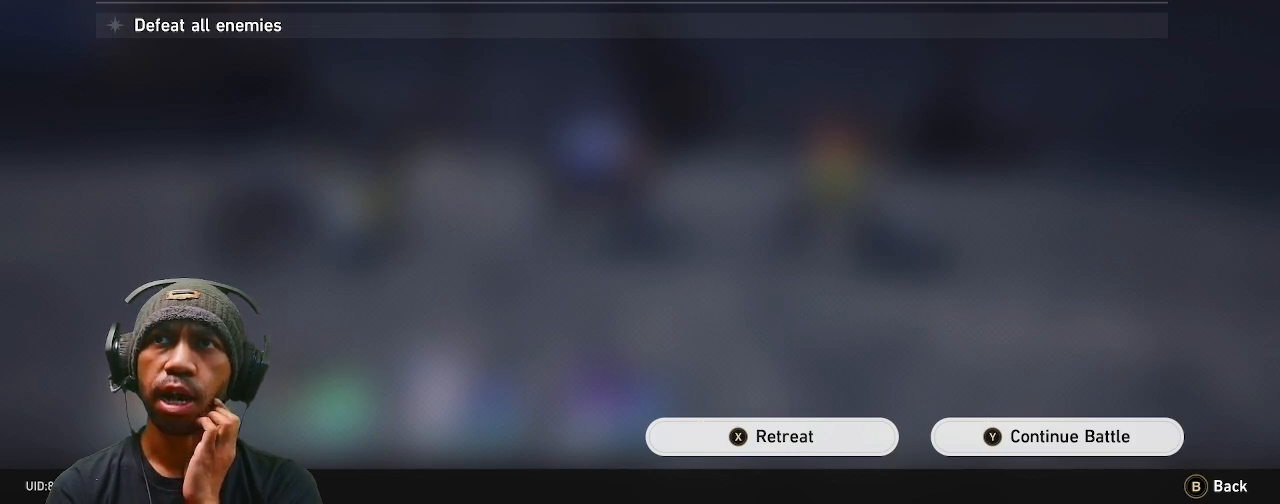
{"buttons": ["R2"], "left_stick": "center", "right_stick": "center", "events": []}
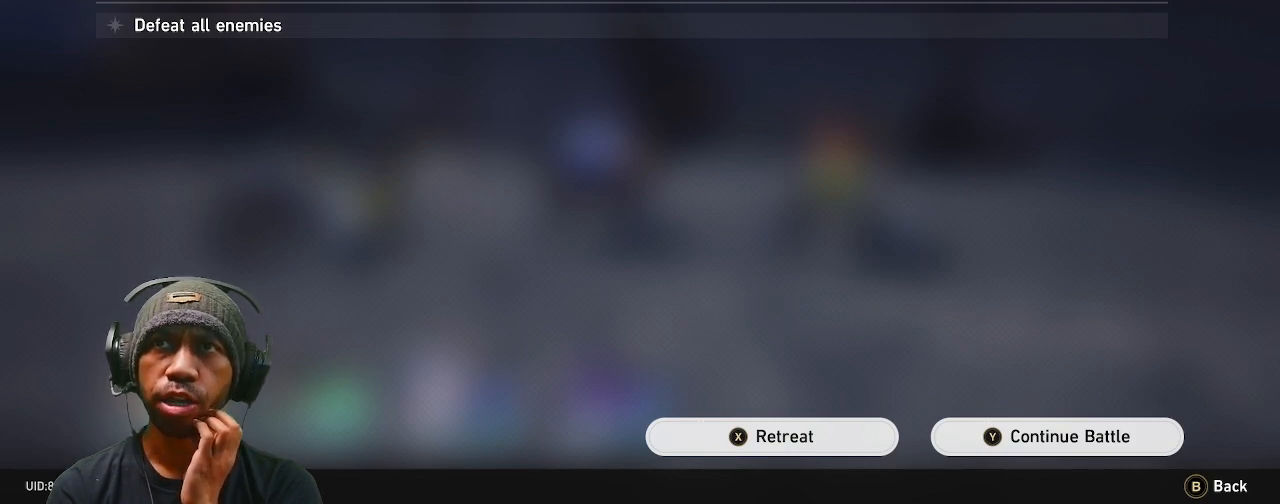
{"buttons": ["R2"], "left_stick": "center", "right_stick": "center", "events": []}
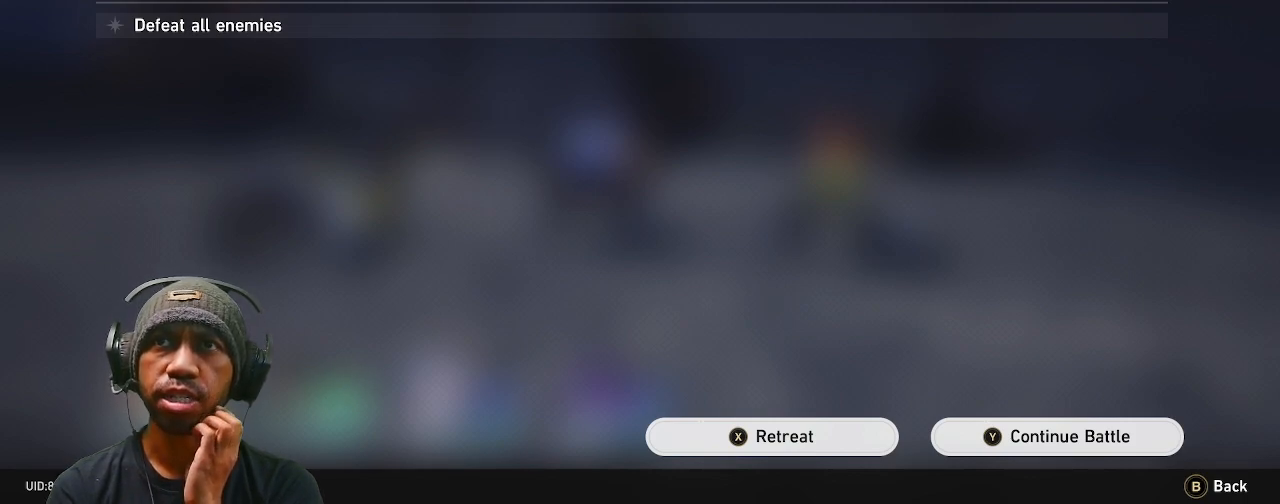
{"buttons": ["R2"], "left_stick": "center", "right_stick": "center", "events": []}
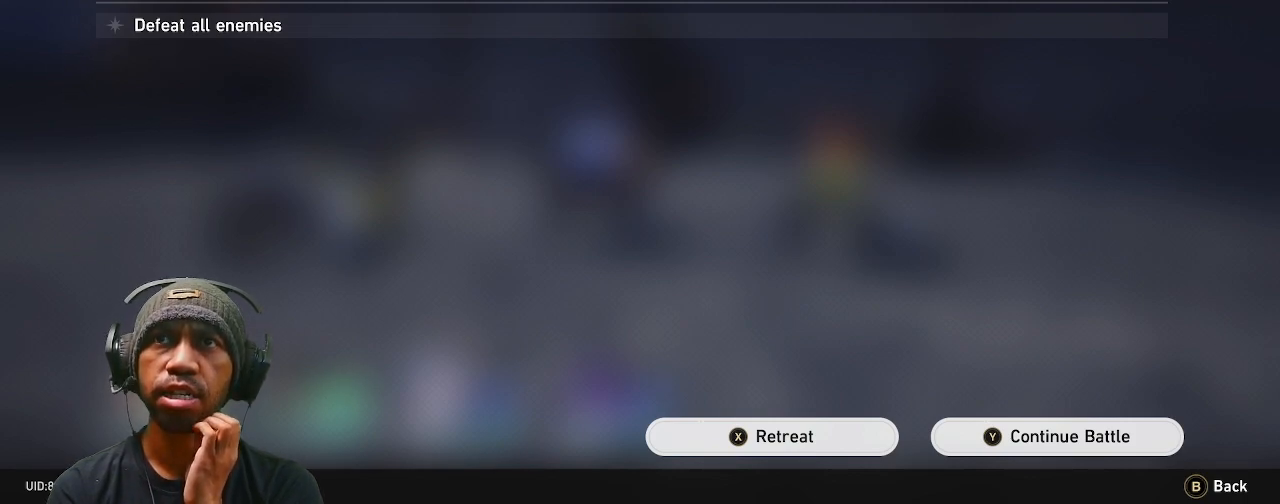
{"buttons": ["R2"], "left_stick": "center", "right_stick": "center", "events": []}
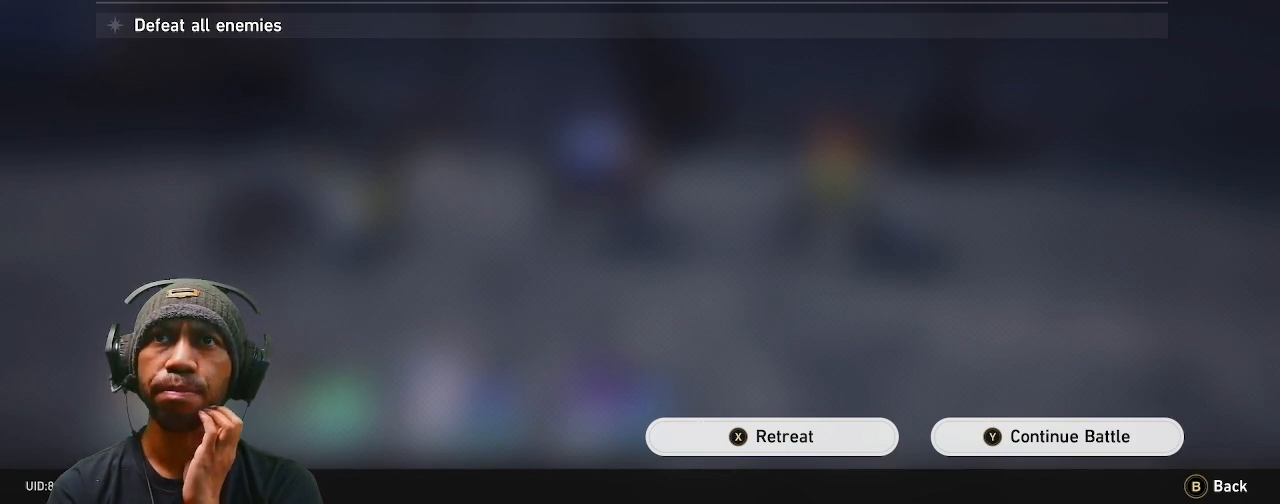
{"buttons": ["R2"], "left_stick": "center", "right_stick": "center", "events": []}
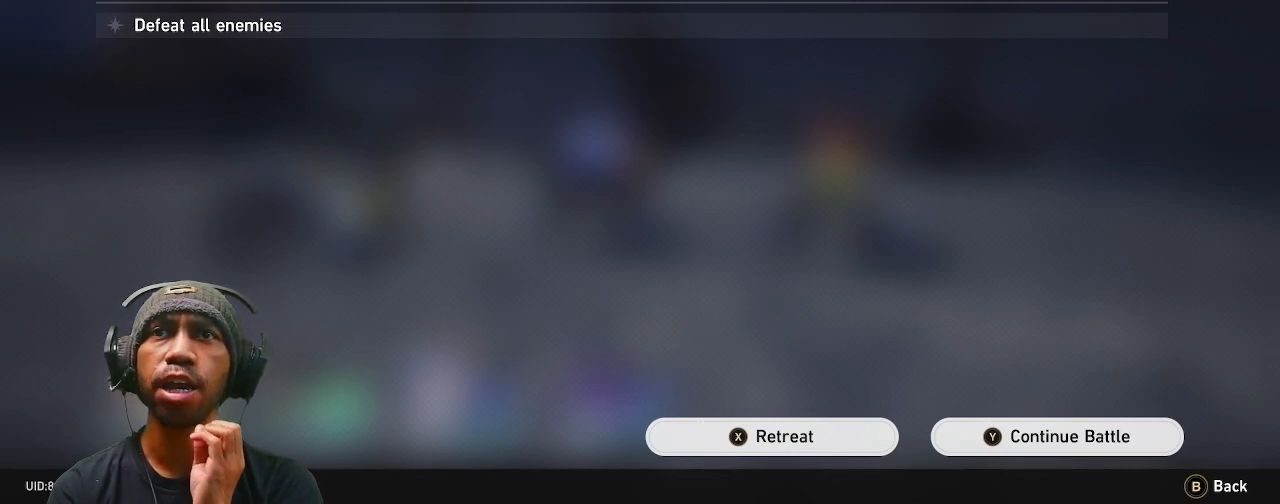
{"buttons": ["R2"], "left_stick": "center", "right_stick": "center", "events": []}
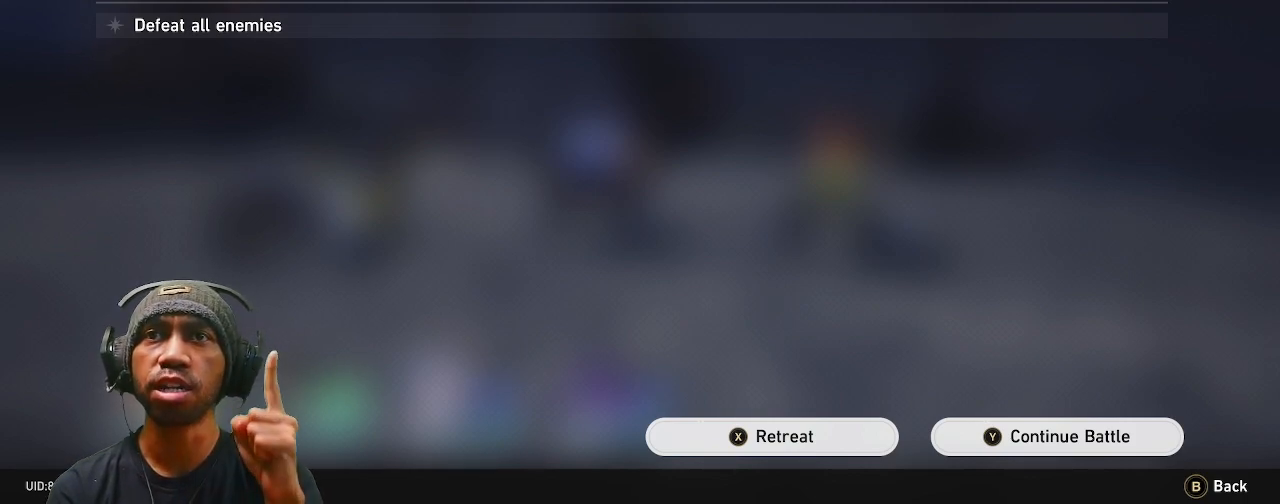
{"buttons": ["R2"], "left_stick": "center", "right_stick": "center", "events": []}
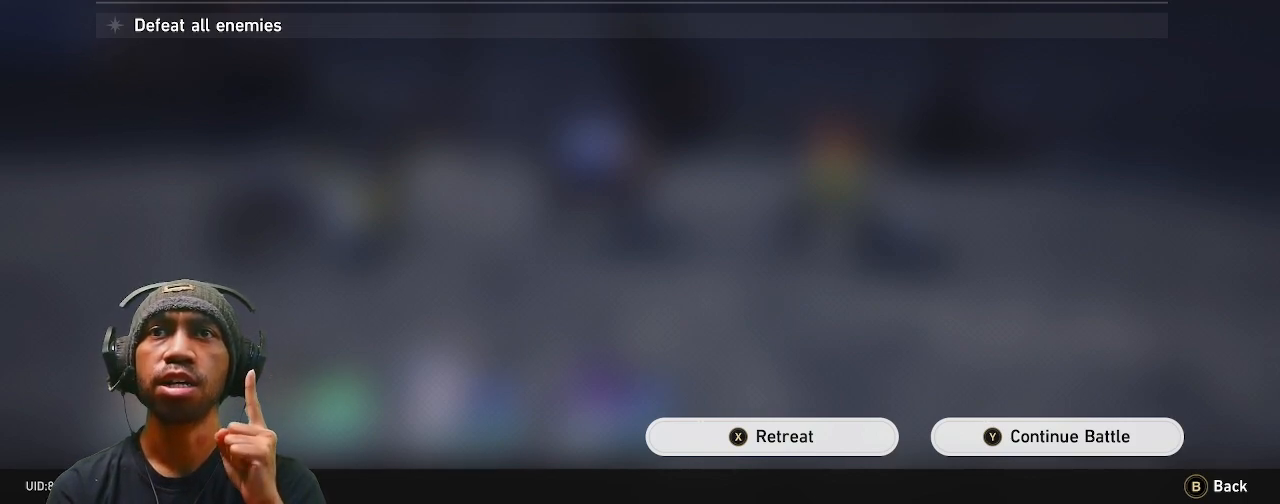
{"buttons": ["R2"], "left_stick": "center", "right_stick": "center", "events": []}
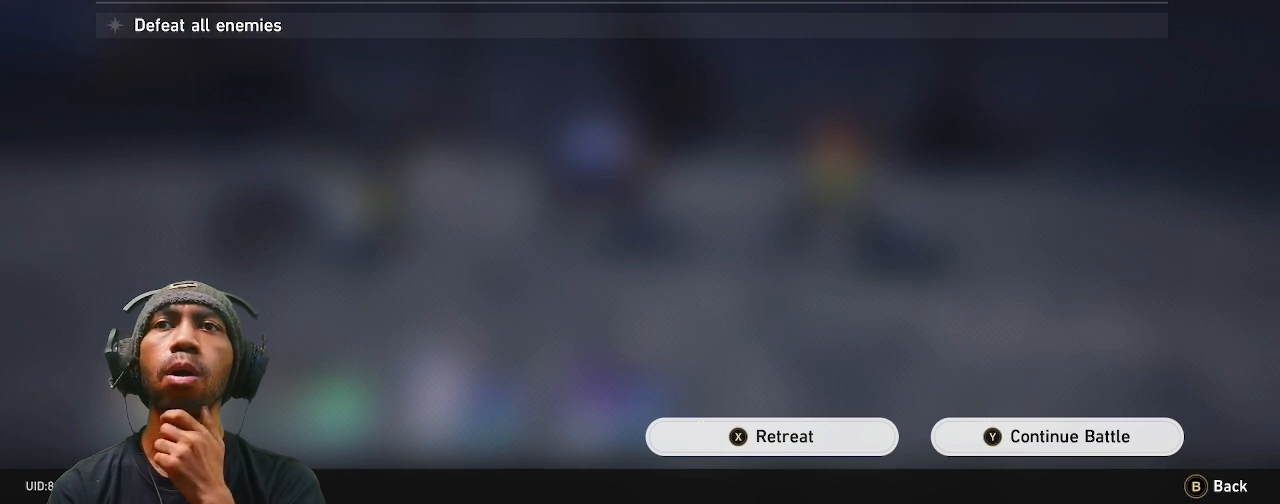
{"buttons": ["R2"], "left_stick": "center", "right_stick": "center", "events": []}
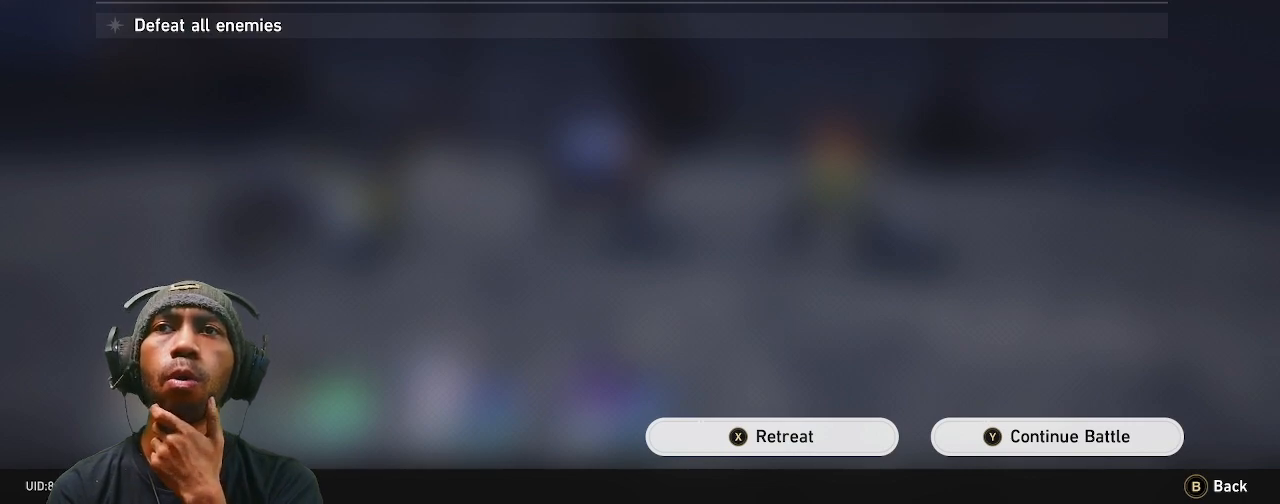
{"buttons": ["R2"], "left_stick": "center", "right_stick": "center", "events": []}
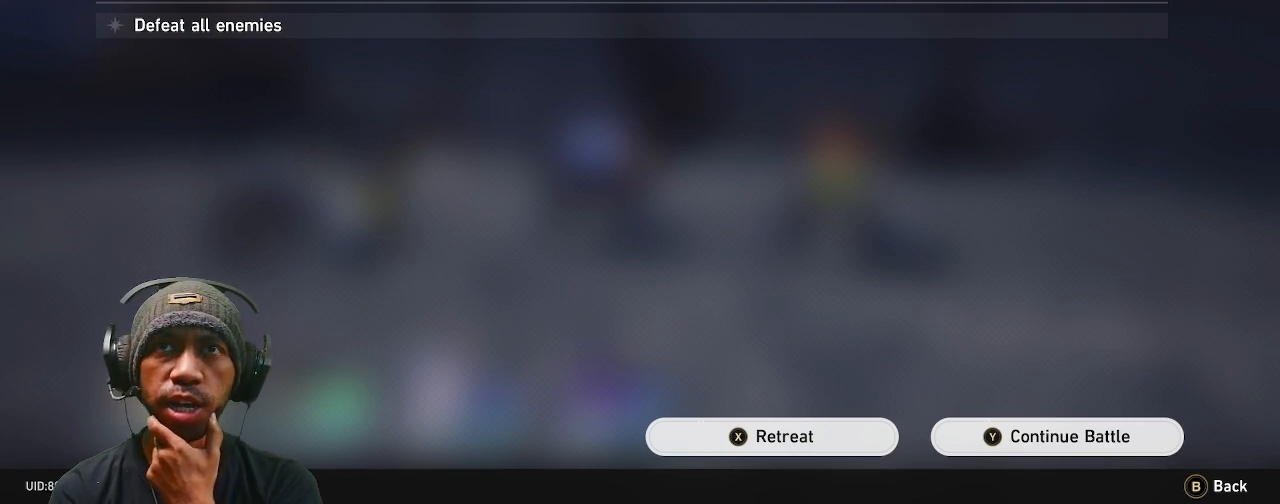
{"buttons": ["R2"], "left_stick": "center", "right_stick": "center", "events": []}
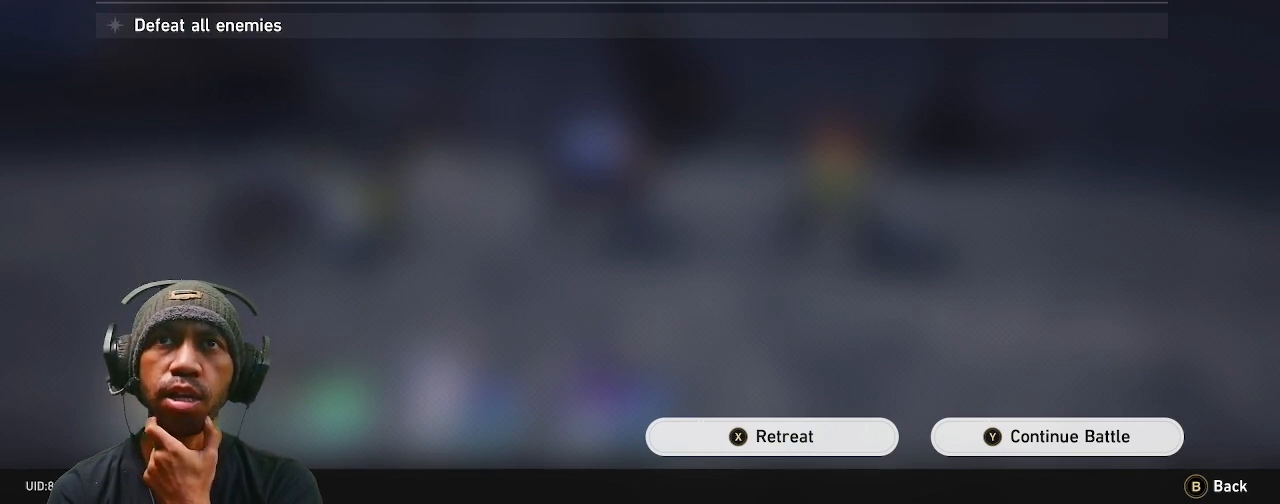
{"buttons": ["R2"], "left_stick": "center", "right_stick": "center", "events": []}
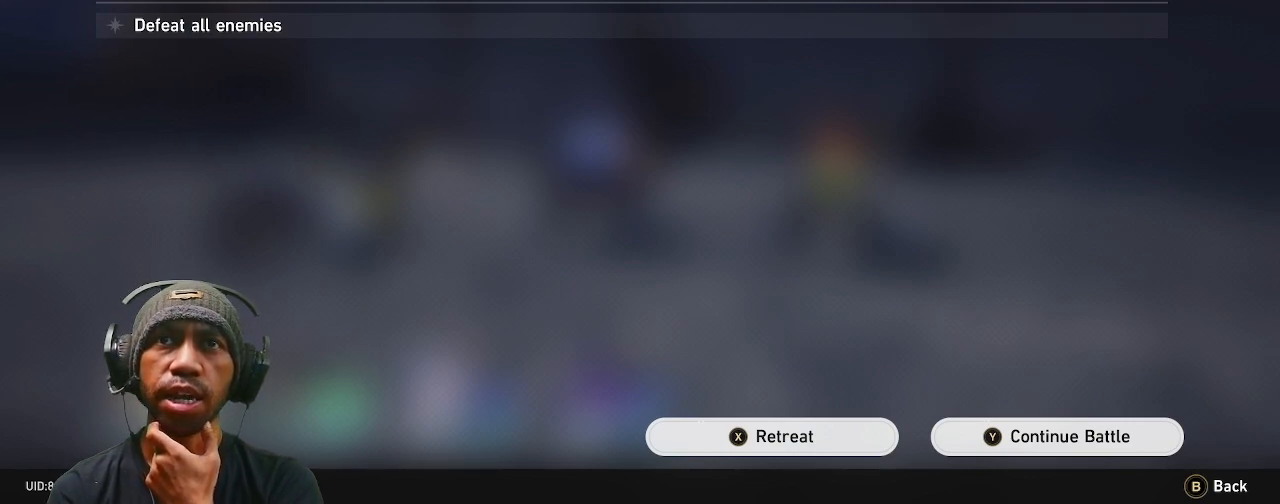
{"buttons": ["R2"], "left_stick": "center", "right_stick": "center", "events": []}
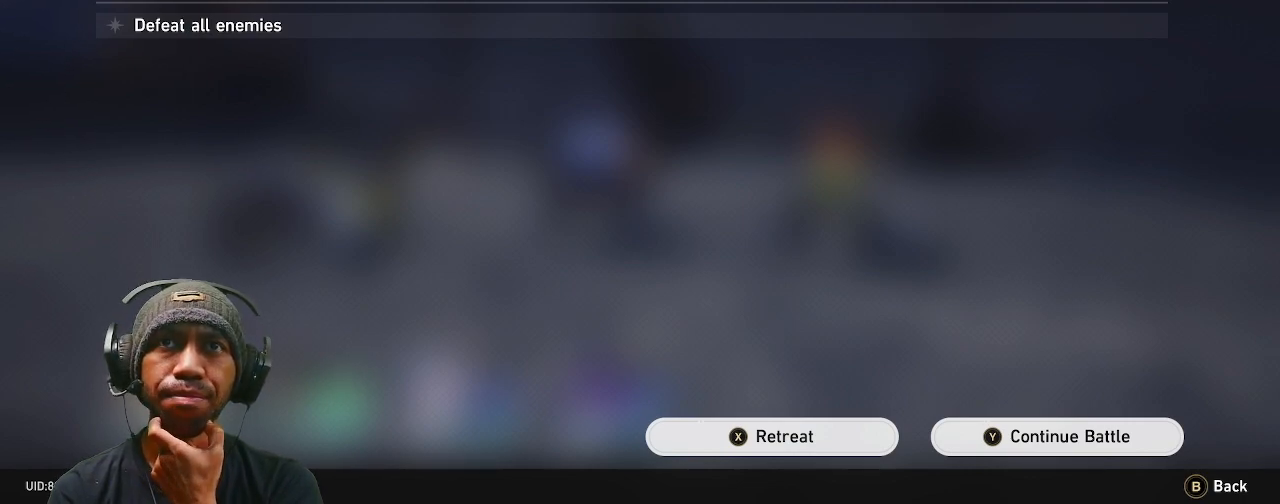
{"buttons": ["R2"], "left_stick": "center", "right_stick": "center", "events": []}
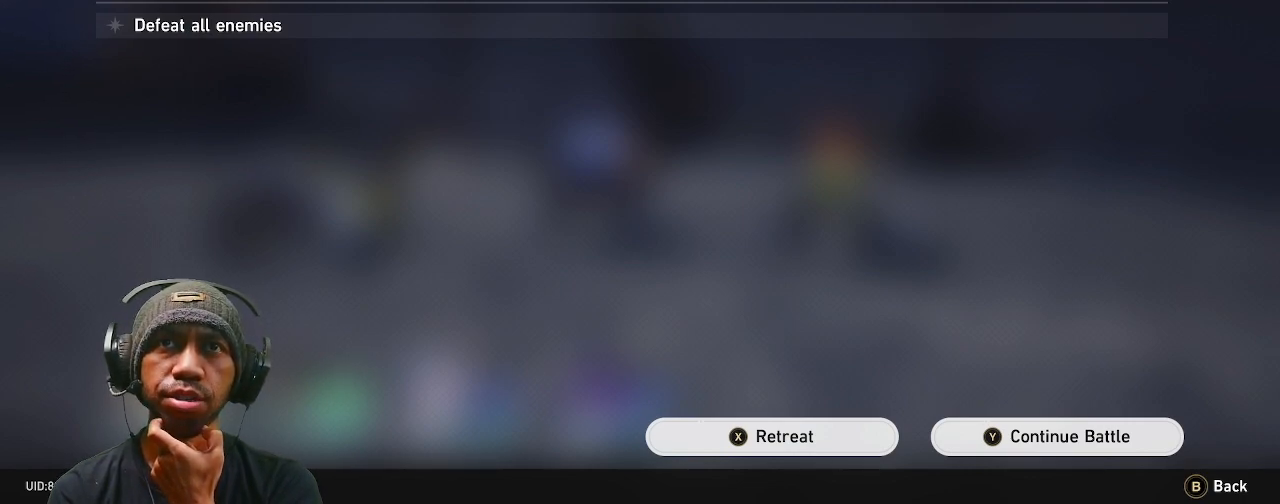
{"buttons": ["R2"], "left_stick": "center", "right_stick": "center", "events": []}